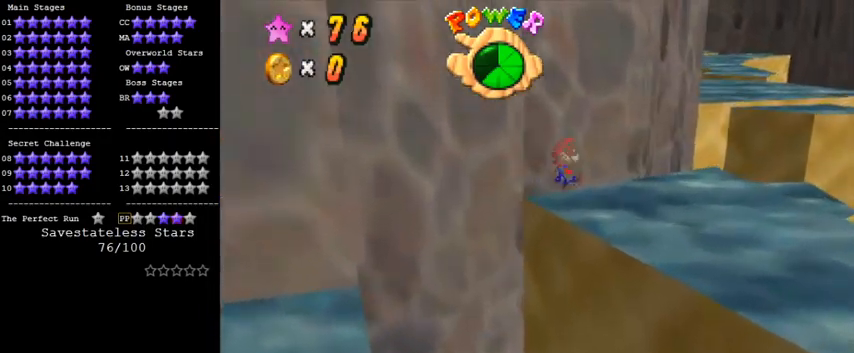
Gameplay with keyboard; each line is a JSON object with the keys held at the frame after it. "events" lists presses ("down") and releases ("up") of "a", "c", "ctrl", "d", "down", "left", "return", "right", "s", "shift", "up", "w", "x" and "y" between this image and that frame as [ms after this image, input, new state], when the widget could be followed in between. No other keys are recorded. Mouse input is not recorded.
{"keys": ["up"], "events": [[167, "c", "down"], [233, "s", "down"], [333, "c", "up"], [400, "s", "up"], [500, "right", "up"]]}
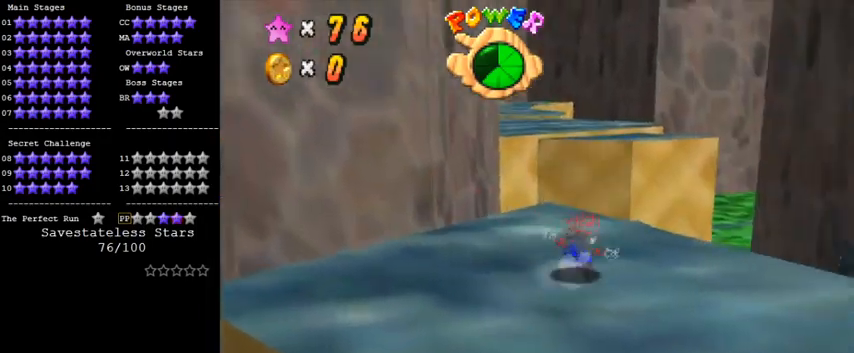
{"keys": ["up"], "events": [[167, "shift", "down"], [467, "shift", "up"]]}
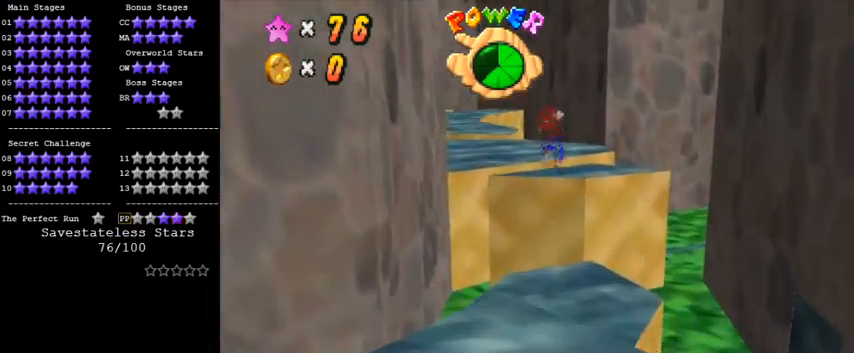
{"keys": ["right", "up"], "events": [[100, "c", "down"], [233, "c", "up"], [333, "right", "down"]]}
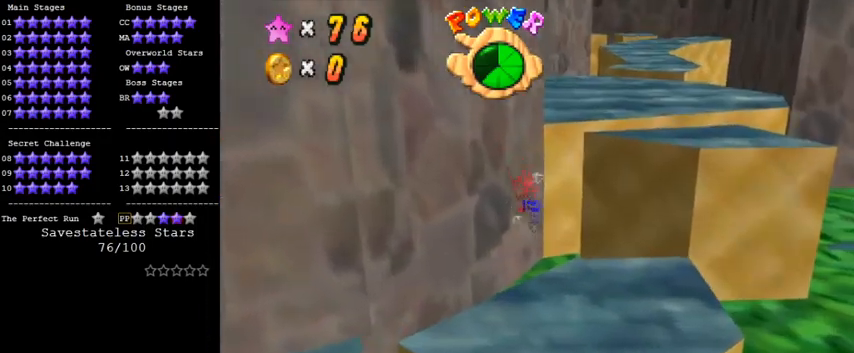
{"keys": ["right"], "events": [[100, "right", "up"], [100, "up", "up"], [333, "right", "down"], [333, "shift", "down"], [400, "shift", "up"]]}
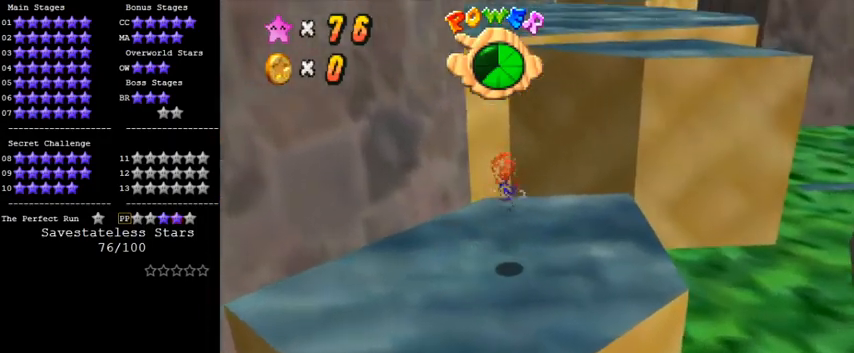
{"keys": ["left", "shift", "up"], "events": [[133, "up", "down"], [433, "left", "down"], [433, "right", "up"], [467, "shift", "down"]]}
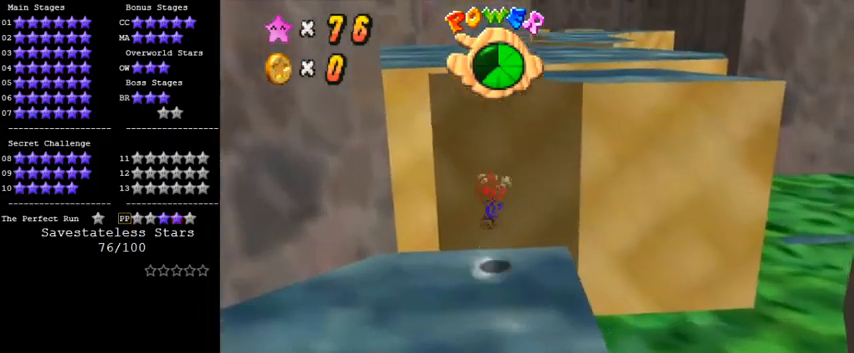
{"keys": ["right"], "events": [[33, "up", "up"], [133, "shift", "up"], [200, "left", "up"], [267, "right", "down"], [333, "d", "down"], [500, "d", "up"]]}
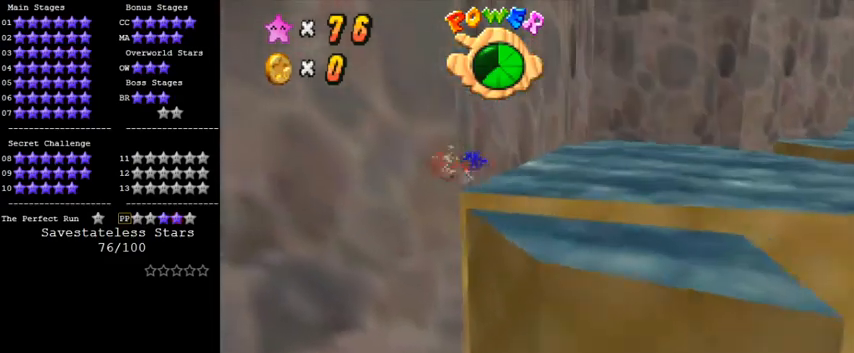
{"keys": ["right", "up"], "events": [[33, "down", "down"], [267, "down", "up"], [433, "up", "down"]]}
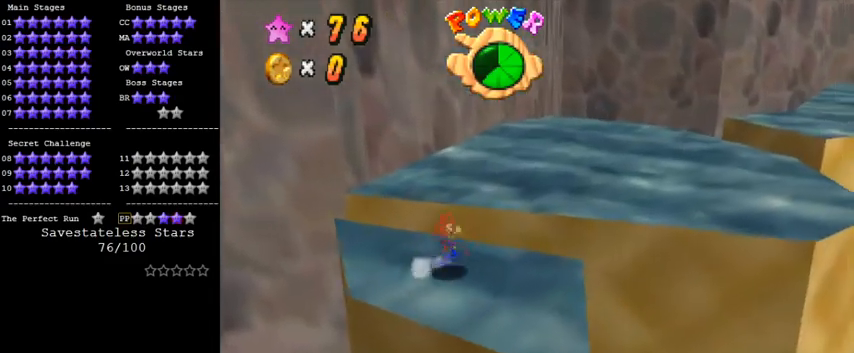
{"keys": ["a", "up"], "events": [[67, "shift", "down"], [333, "a", "down"], [400, "shift", "up"], [433, "right", "up"]]}
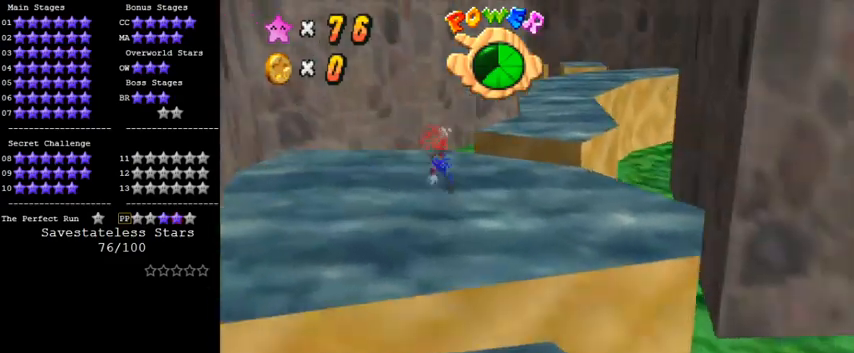
{"keys": ["up"], "events": [[33, "a", "up"]]}
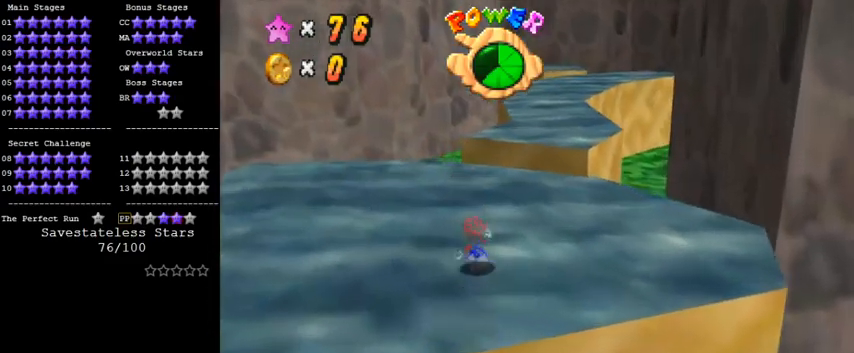
{"keys": ["shift", "up", "y"], "events": [[167, "right", "down"], [200, "y", "down"], [267, "right", "up"], [267, "shift", "down"]]}
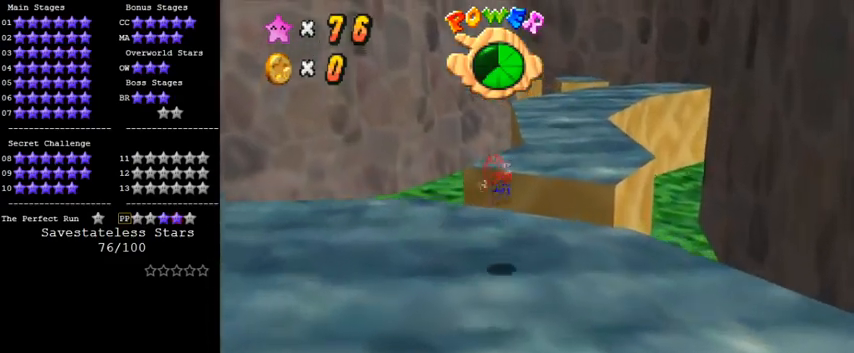
{"keys": ["up", "y"], "events": [[33, "shift", "up"]]}
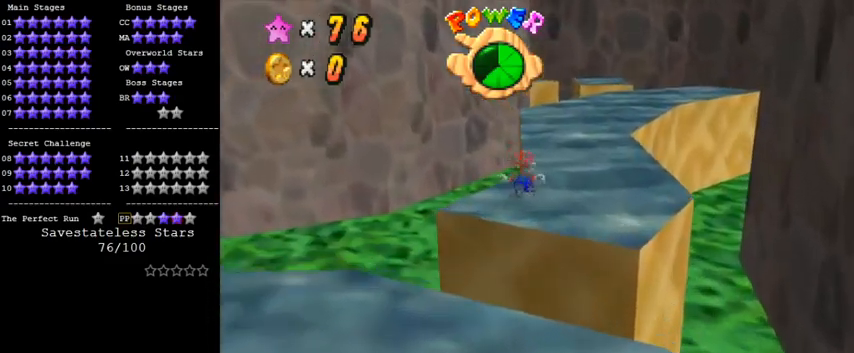
{"keys": ["shift", "up", "y"], "events": [[400, "shift", "down"]]}
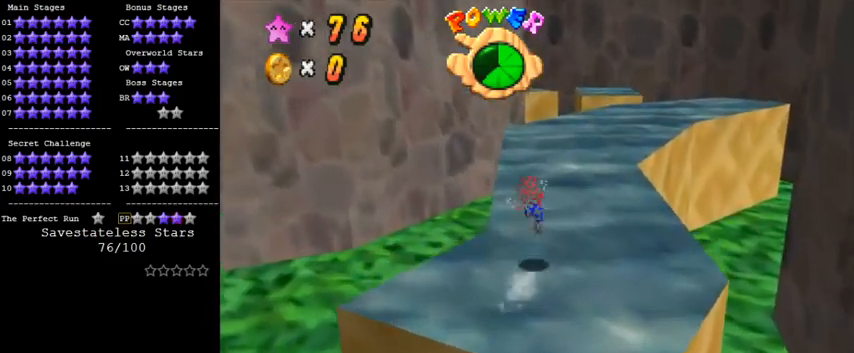
{"keys": ["a", "up"], "events": [[167, "shift", "up"], [167, "y", "up"], [367, "a", "down"]]}
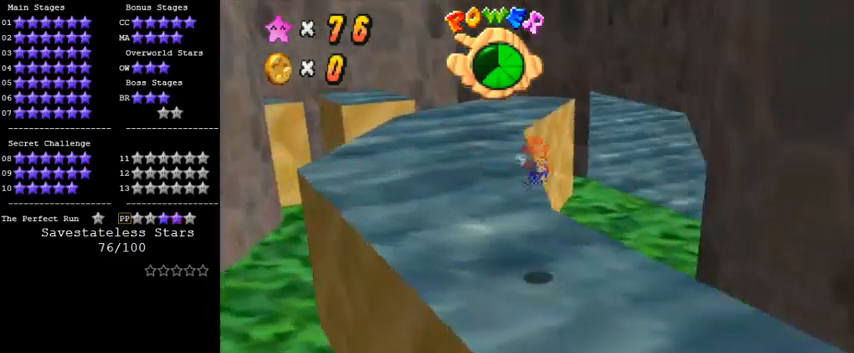
{"keys": ["left", "up"], "events": [[33, "a", "up"], [133, "left", "down"]]}
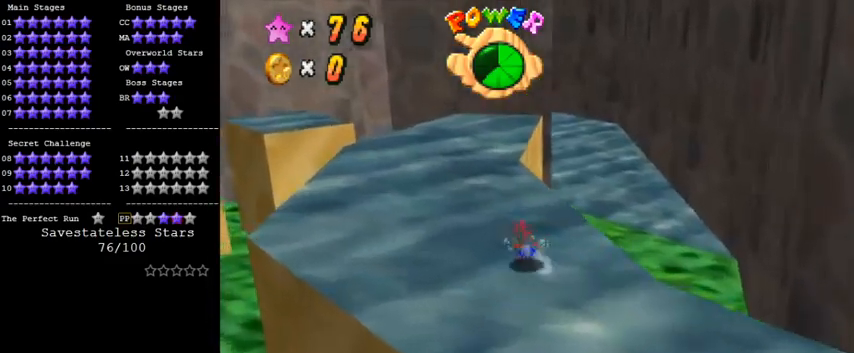
{"keys": ["up"], "events": [[433, "left", "up"]]}
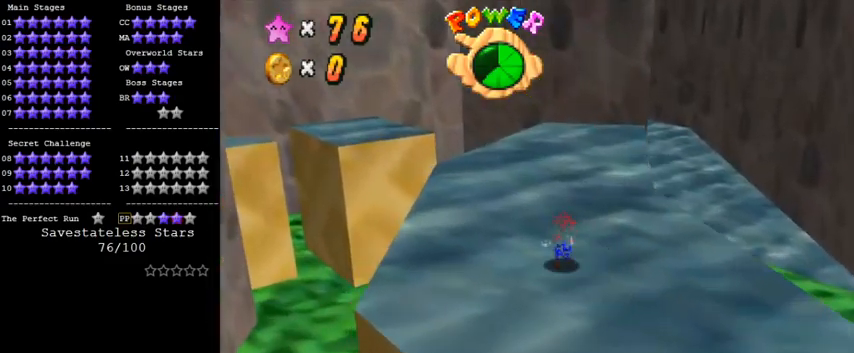
{"keys": ["shift", "up"], "events": [[100, "ctrl", "down"], [233, "ctrl", "up"], [267, "a", "down"], [400, "a", "up"], [500, "shift", "down"]]}
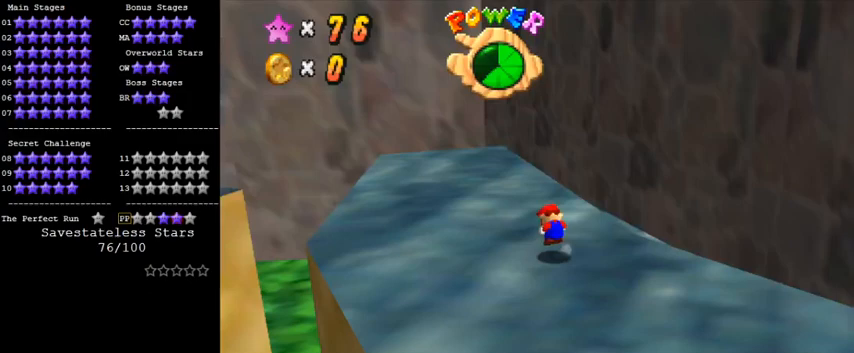
{"keys": ["left", "up"], "events": [[67, "left", "down"], [167, "shift", "up"], [300, "left", "up"], [400, "left", "down"]]}
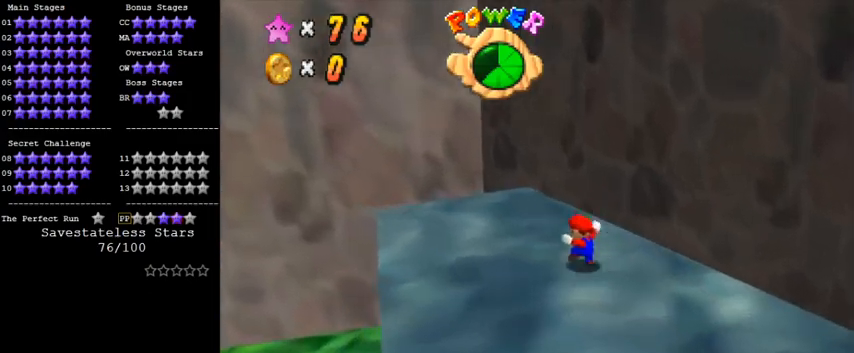
{"keys": ["up"], "events": [[300, "left", "up"]]}
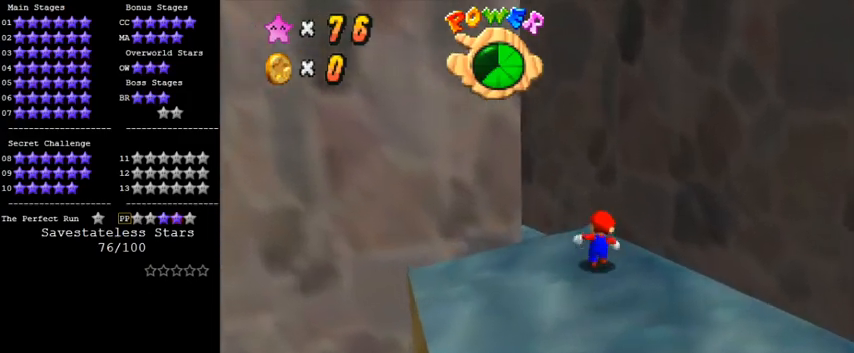
{"keys": ["up"], "events": [[33, "left", "down"], [67, "shift", "down"], [100, "left", "up"], [200, "shift", "up"], [267, "right", "down"], [333, "d", "down"], [367, "w", "down"], [400, "right", "up"], [433, "d", "up"], [467, "w", "up"]]}
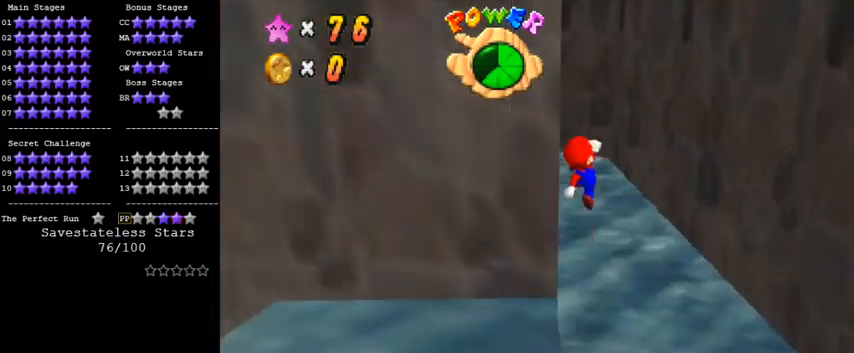
{"keys": ["ctrl", "up"], "events": [[167, "right", "down"], [300, "right", "up"], [500, "ctrl", "down"]]}
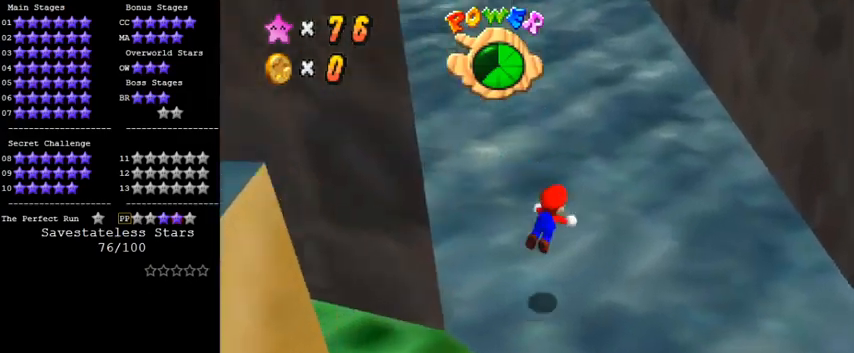
{"keys": ["up"], "events": [[100, "shift", "down"], [167, "ctrl", "up"], [167, "shift", "up"], [233, "shift", "down"], [500, "shift", "up"]]}
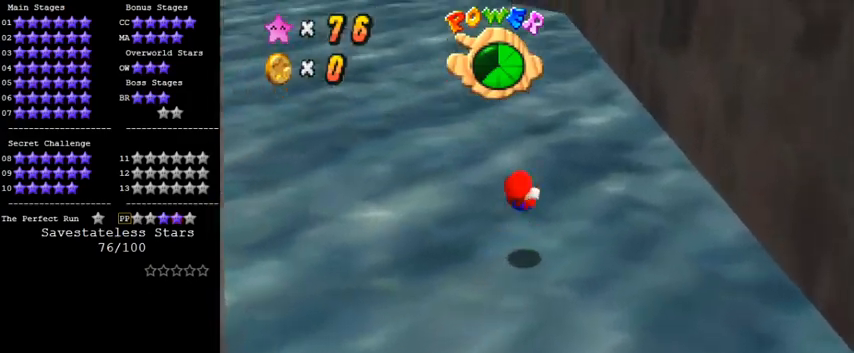
{"keys": ["ctrl", "shift", "up"], "events": [[300, "left", "down"], [367, "shift", "down"], [400, "ctrl", "down"], [433, "left", "up"]]}
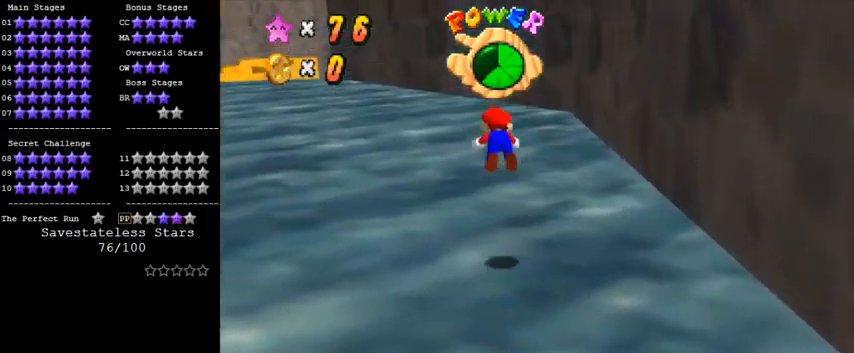
{"keys": ["right", "up"], "events": [[33, "ctrl", "up"], [33, "shift", "up"], [167, "d", "down"], [167, "s", "down"], [367, "d", "up"], [400, "s", "up"], [467, "right", "down"]]}
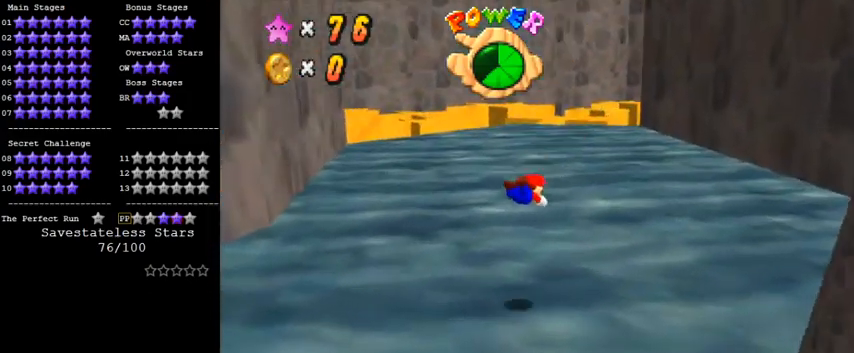
{"keys": ["ctrl", "right", "shift", "up"], "events": [[300, "shift", "down"], [333, "ctrl", "down"]]}
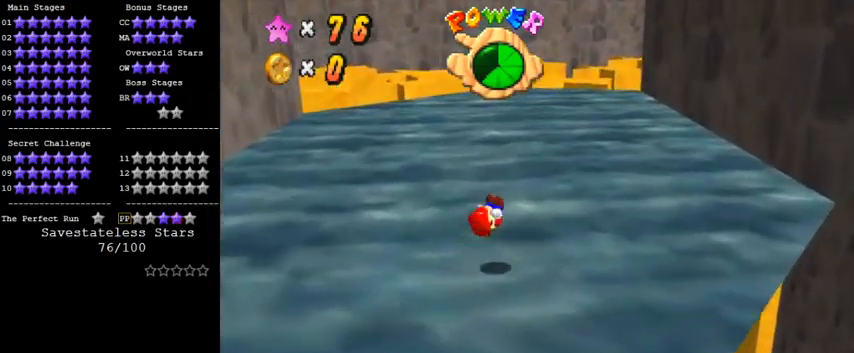
{"keys": ["ctrl", "shift", "up"], "events": [[33, "ctrl", "up"], [33, "shift", "up"], [200, "right", "up"], [433, "shift", "down"], [467, "ctrl", "down"]]}
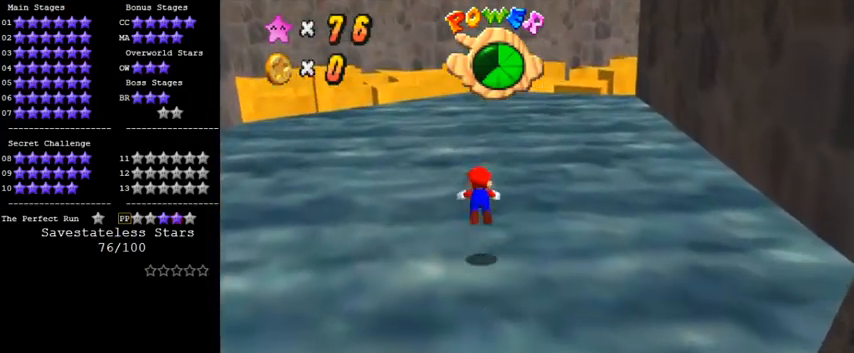
{"keys": ["up"], "events": [[200, "ctrl", "up"], [233, "shift", "up"]]}
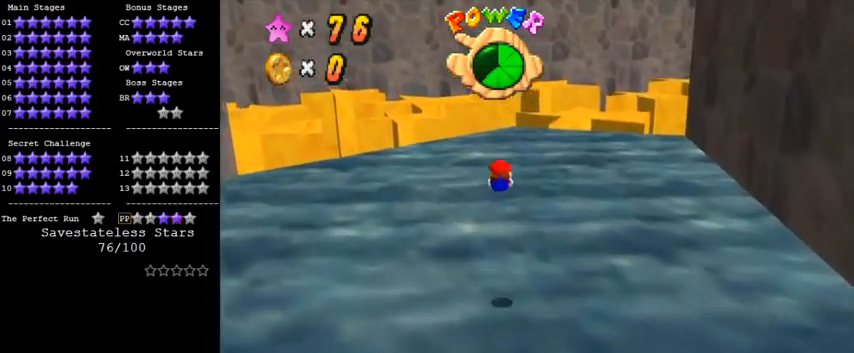
{"keys": ["shift", "up"], "events": [[433, "shift", "down"]]}
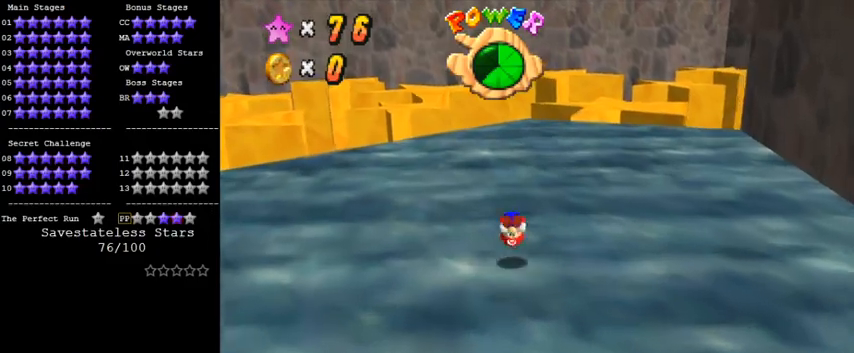
{"keys": ["shift", "up"], "events": []}
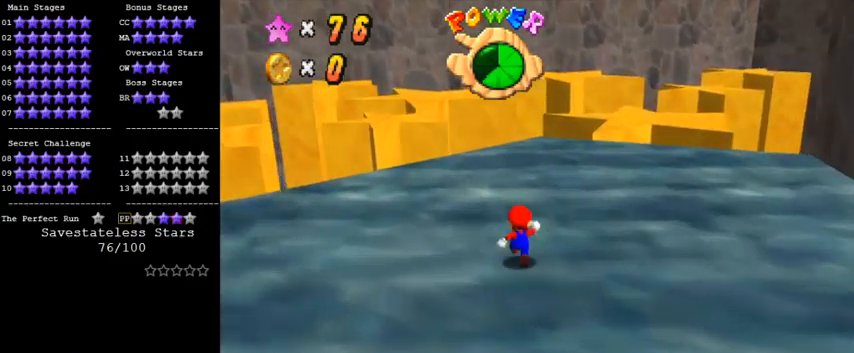
{"keys": ["left", "up"], "events": [[33, "shift", "up"], [133, "a", "down"], [200, "left", "down"], [300, "a", "up"]]}
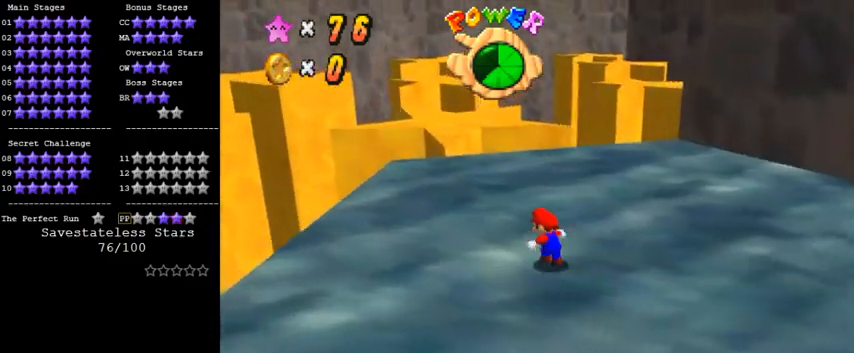
{"keys": ["left", "up"], "events": []}
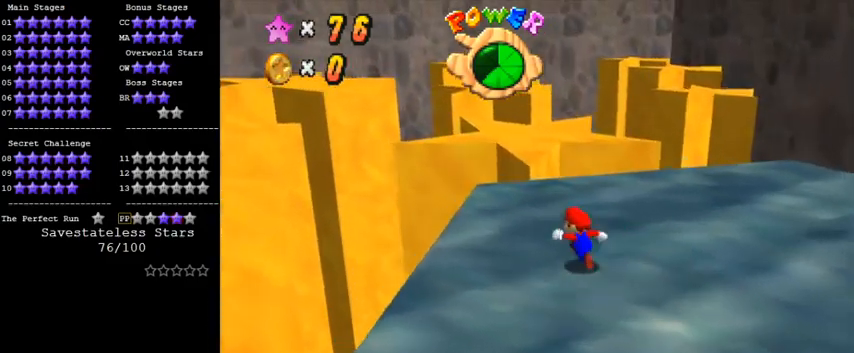
{"keys": ["left"], "events": [[100, "left", "up"], [267, "y", "down"], [300, "shift", "down"], [333, "left", "down"], [400, "up", "up"], [467, "y", "up"], [500, "shift", "up"]]}